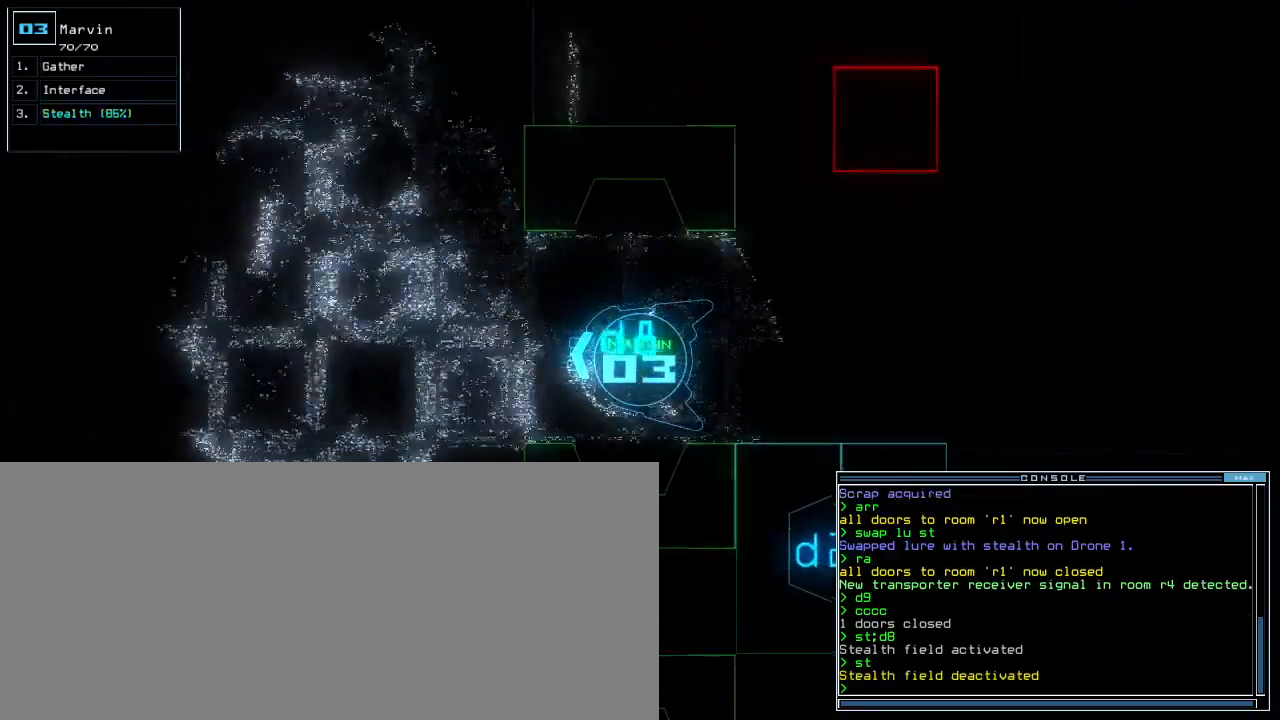
Gameplay with keyboard; each line is a JSON object with the keys held at the frame after it. "events" lists presses ("down") and releases ("up") of ".", "0", "1", "2", "3", "4", "5", "6", "7", "8", "9", "a", "b", "backspace", "c", "caps_lock", "comma", "ctrl_l", "ctrl_r", "d", "down", "e", "equals", "escape", "f", "f4", "g", "h", "i", "j", "k", "l", "left", "m", "minus", "n", "o", "p", "q", "quote", "r", "return", "right", "s", "semicolon", "shift_l", "shift_r", "space", "t", "tab", "tilde", "u", "up", "v", "w", "x", "y" and "z" between this image and that frame as [ms after this image, input, new state], when the widget could be followed in between. No other keys are recorded. Mouse input is not recorded. Not read: other_keys.
{"keys": ["up"], "events": [[300, "d", "down"], [340, "d", "up"]]}
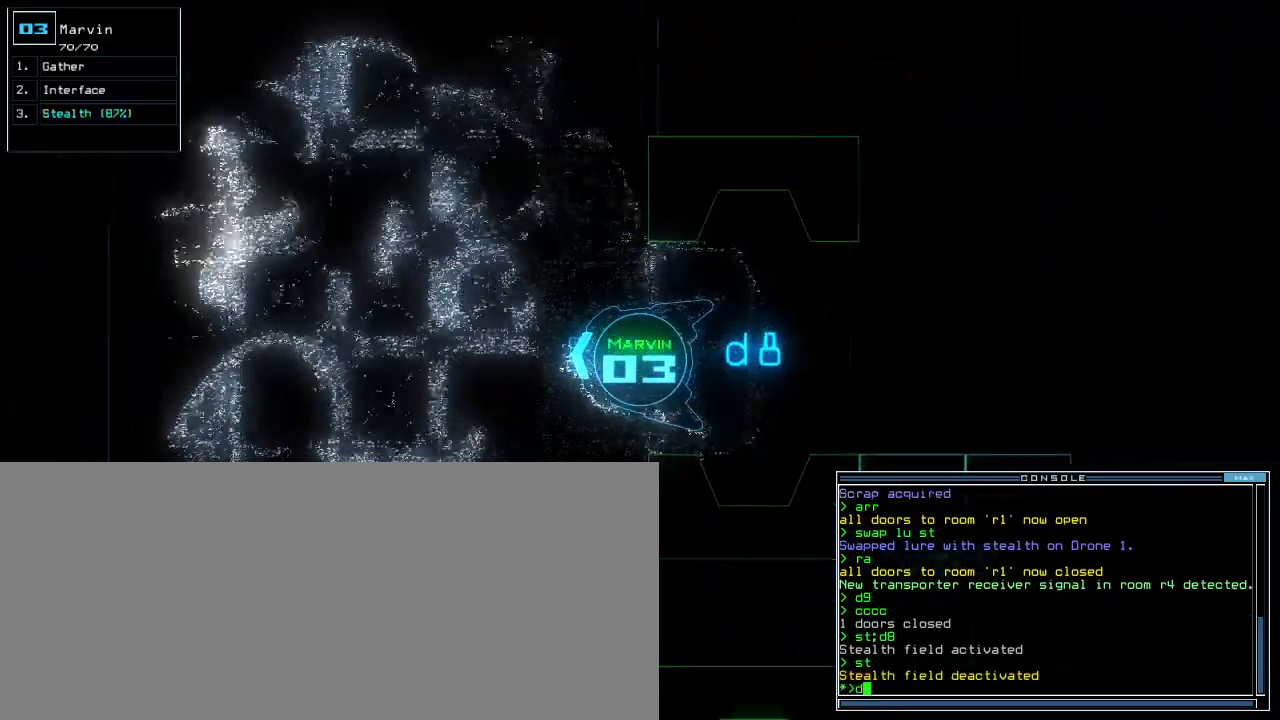
{"keys": ["up"], "events": [[280, "right", "down"], [380, "8", "down"], [440, "8", "up"], [460, "right", "up"]]}
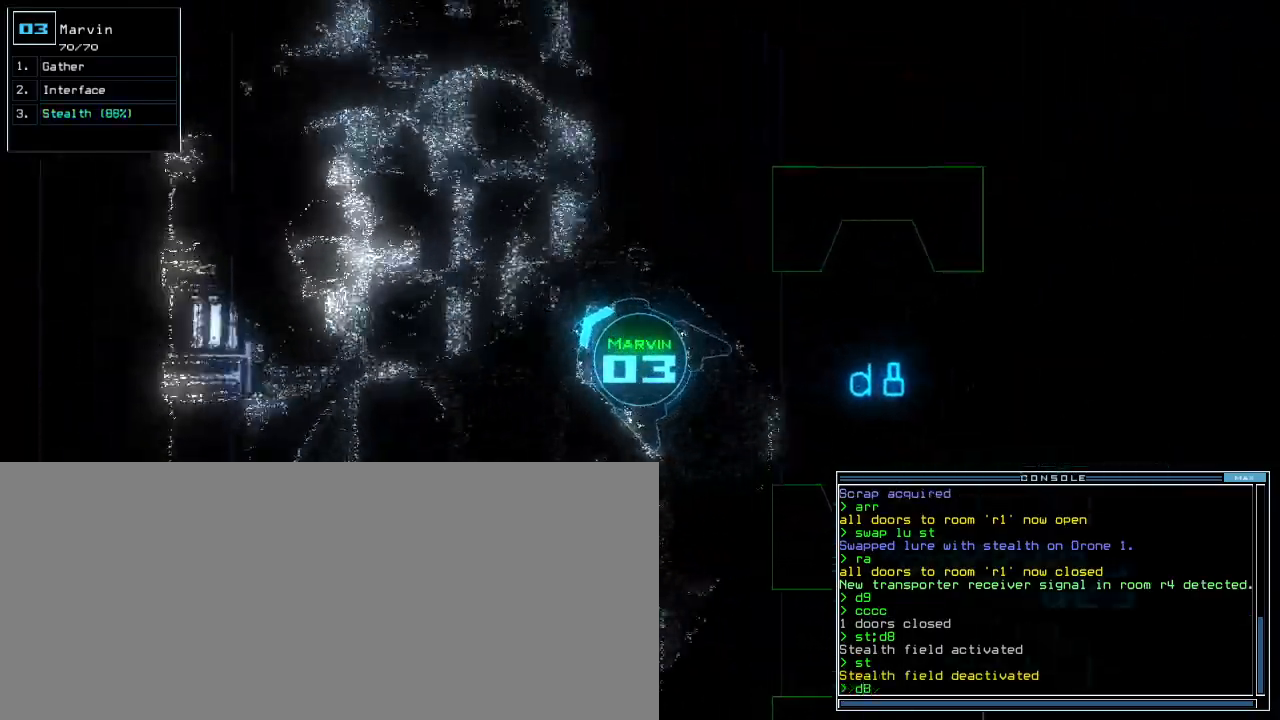
{"keys": ["right", "up"], "events": [[60, "return", "down"], [120, "return", "up"], [260, "right", "down"]]}
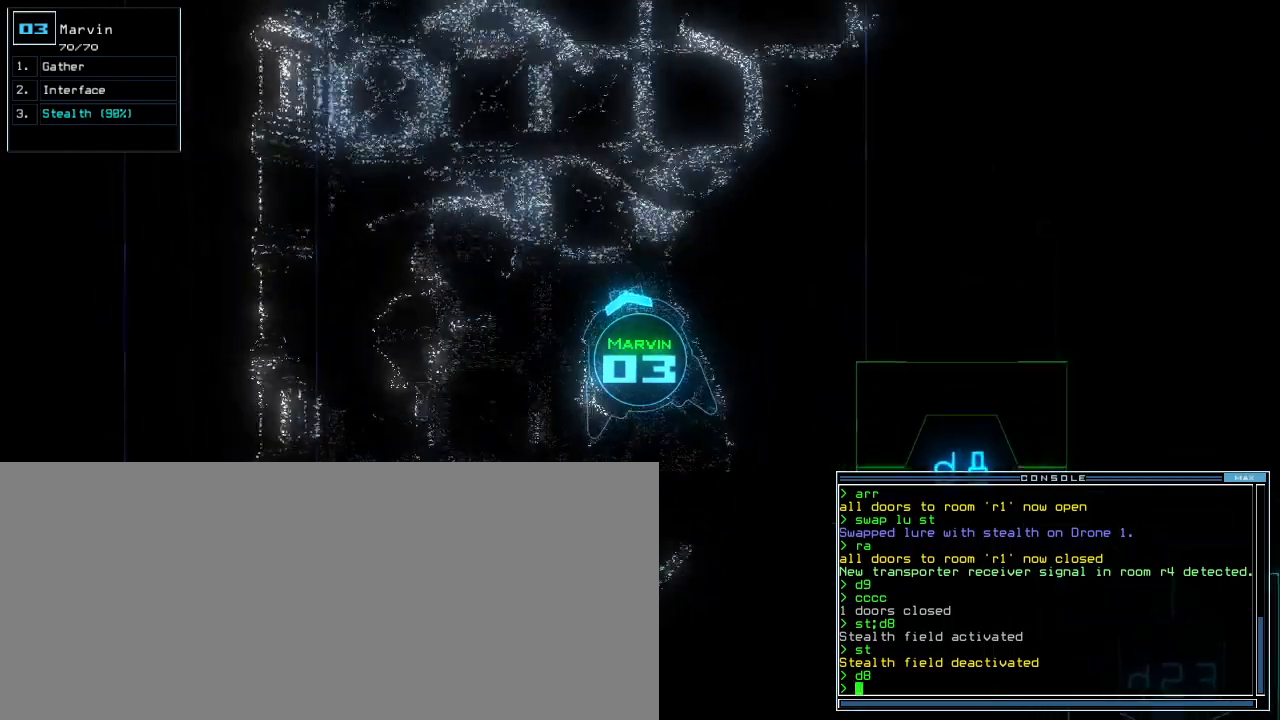
{"keys": ["up"], "events": [[40, "right", "up"], [60, "s", "down"], [120, "t", "down"], [160, "s", "up"], [200, "semicolon", "down"], [220, "t", "up"], [320, "semicolon", "up"]]}
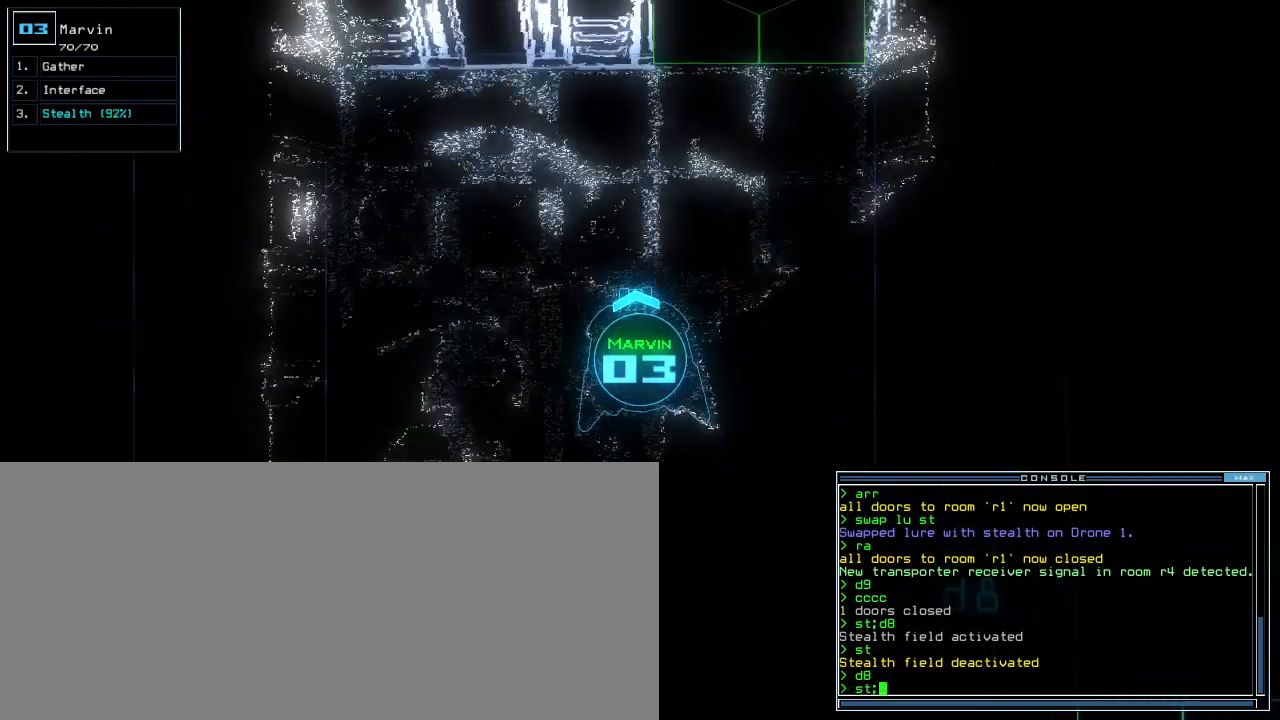
{"keys": ["up"], "events": [[220, "right", "down"], [380, "d", "down"], [460, "d", "up"], [500, "right", "up"]]}
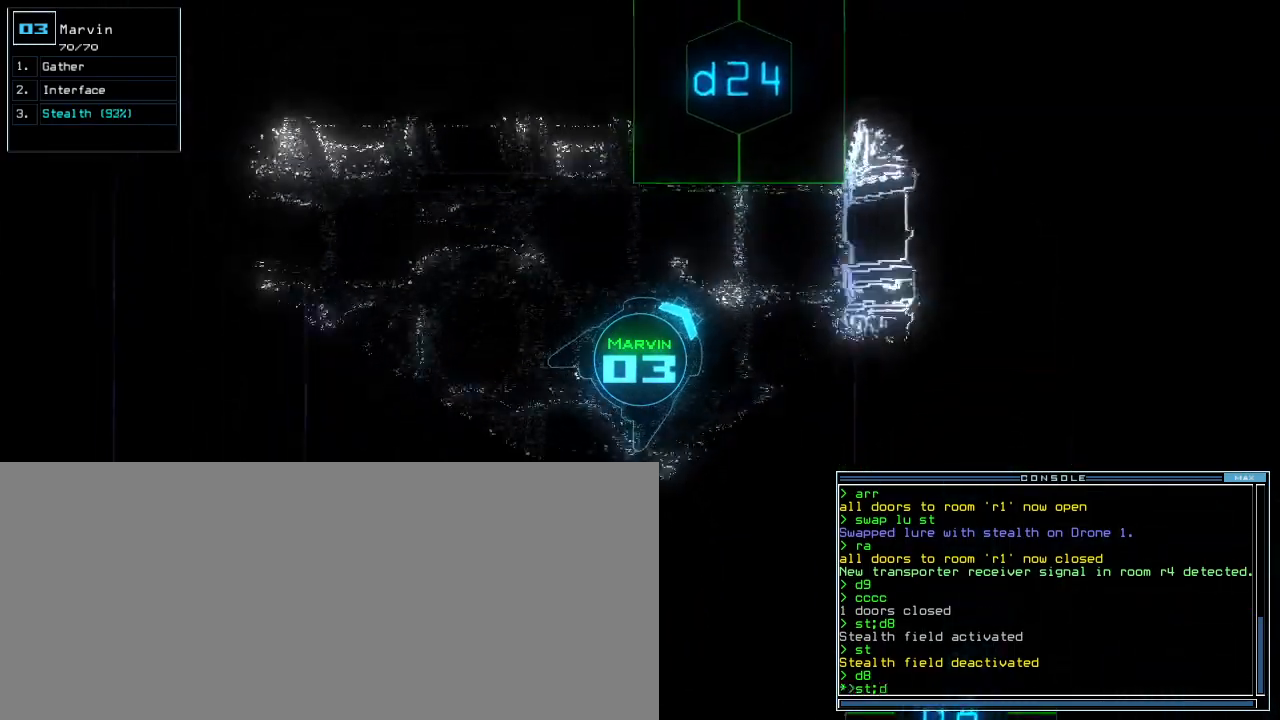
{"keys": [], "events": [[240, "2", "down"], [320, "left", "down"], [340, "2", "up"], [440, "left", "up"], [500, "up", "up"]]}
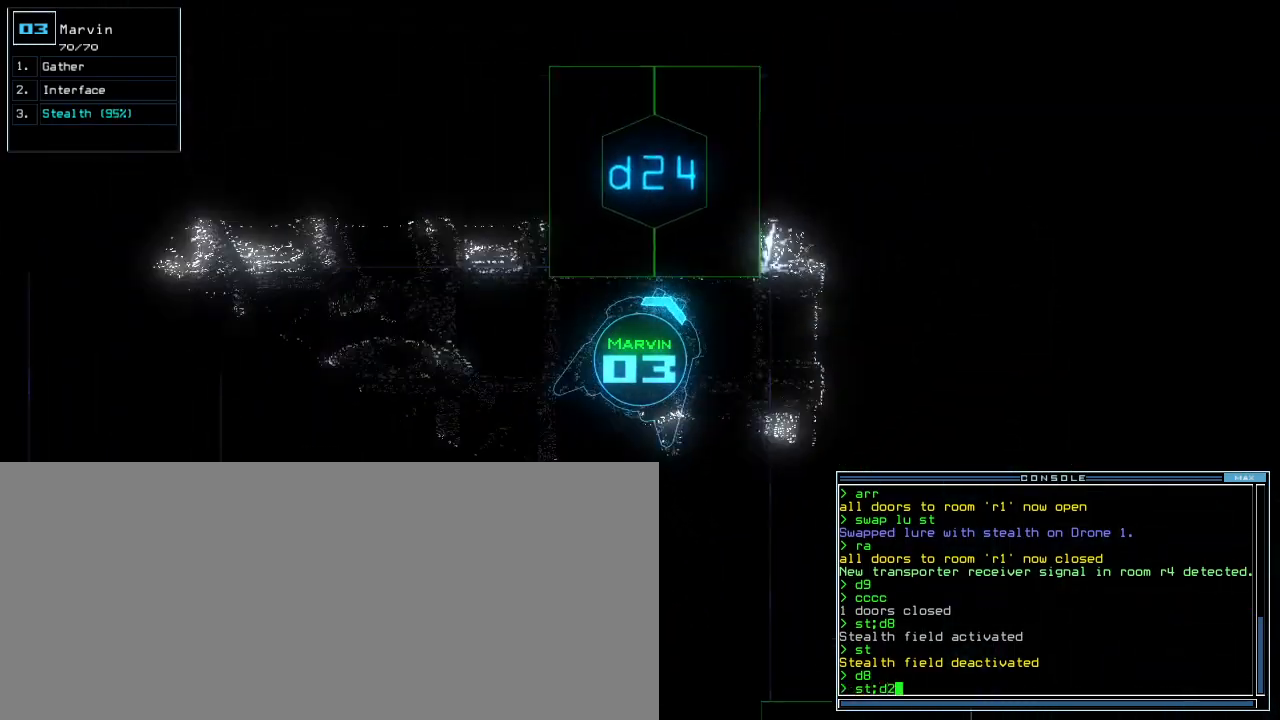
{"keys": ["up"], "events": [[80, "4", "down"], [140, "return", "down"], [160, "4", "up"], [180, "return", "up"], [340, "down", "down"], [440, "up", "down"], [460, "down", "up"]]}
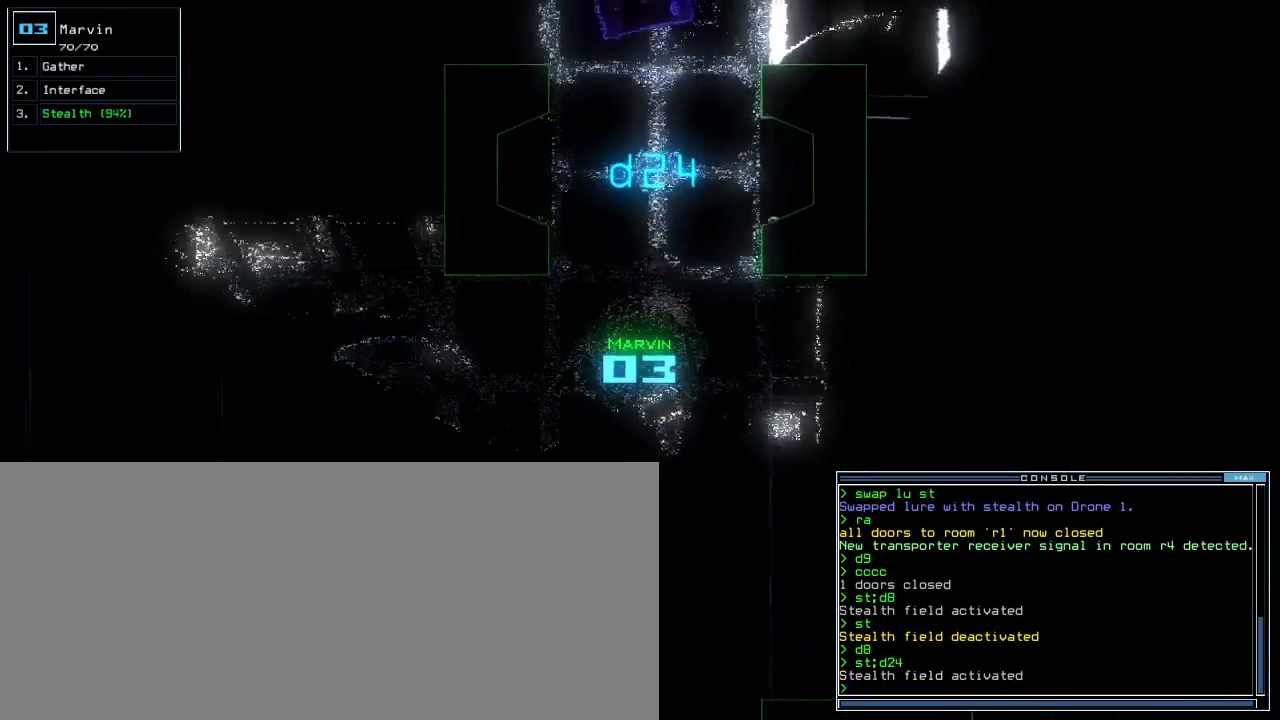
{"keys": ["left"], "events": [[320, "left", "down"], [480, "up", "up"]]}
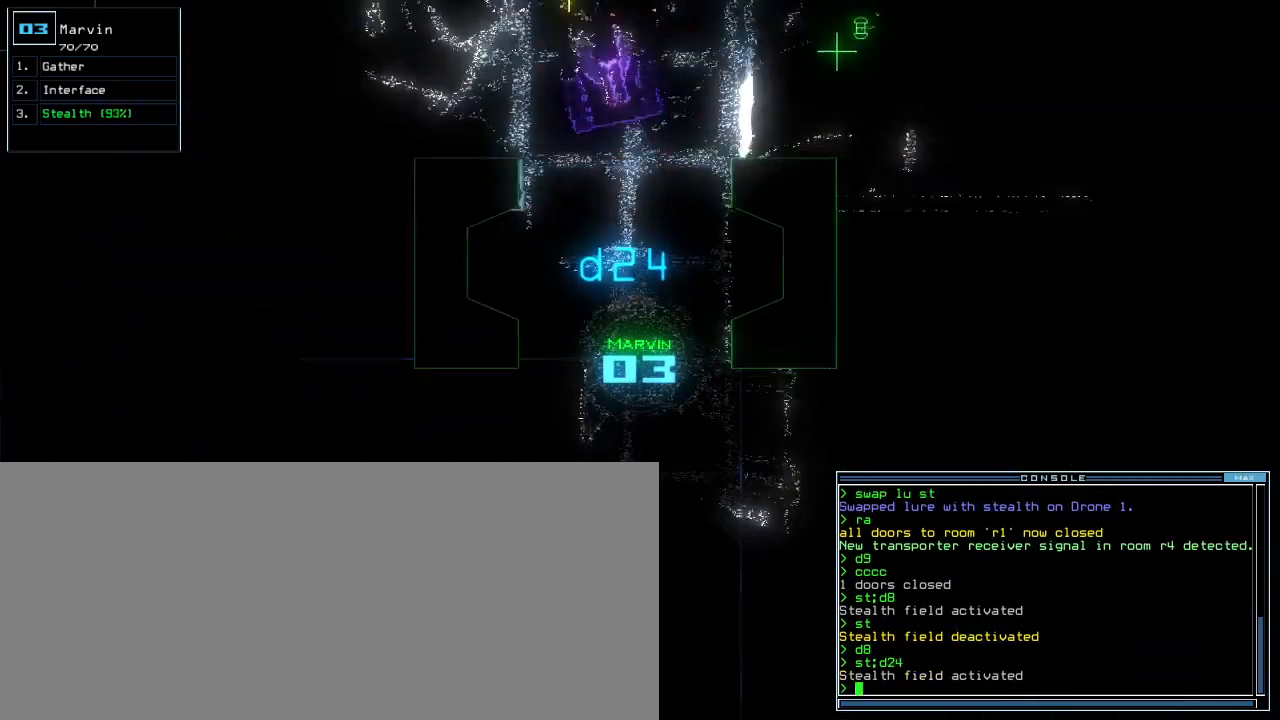
{"keys": [], "events": [[20, "left", "up"]]}
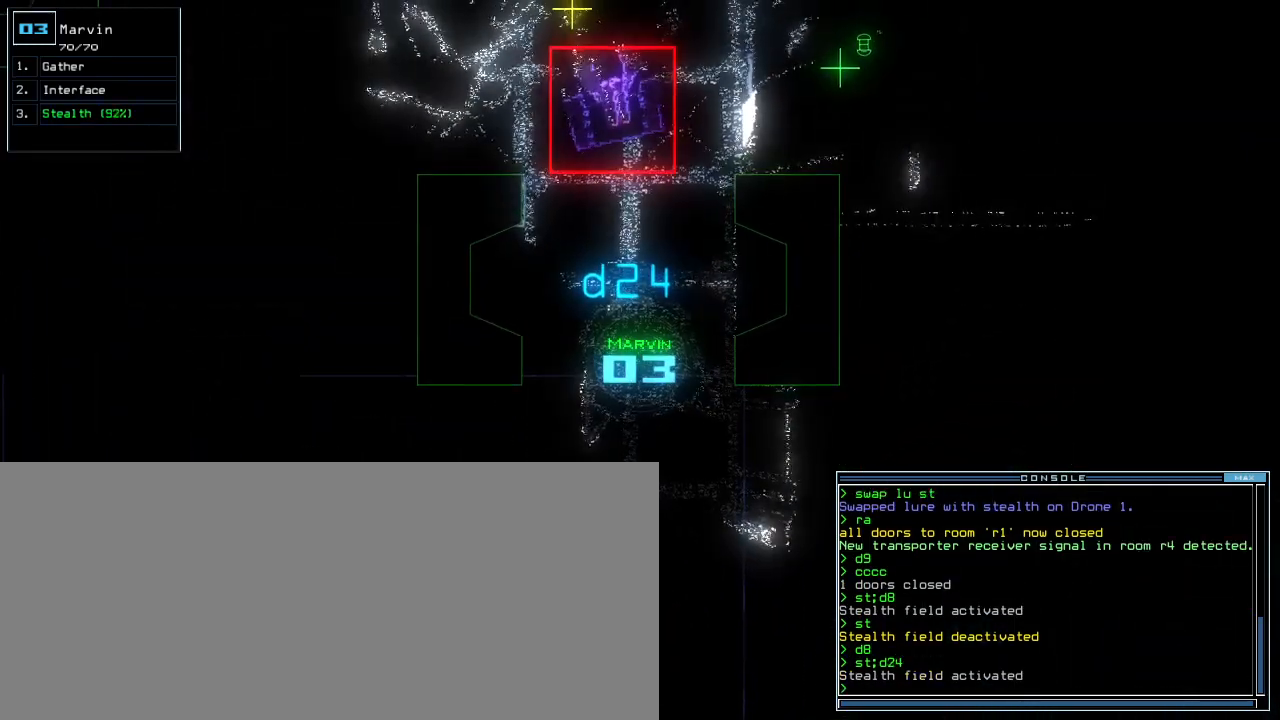
{"keys": [], "events": []}
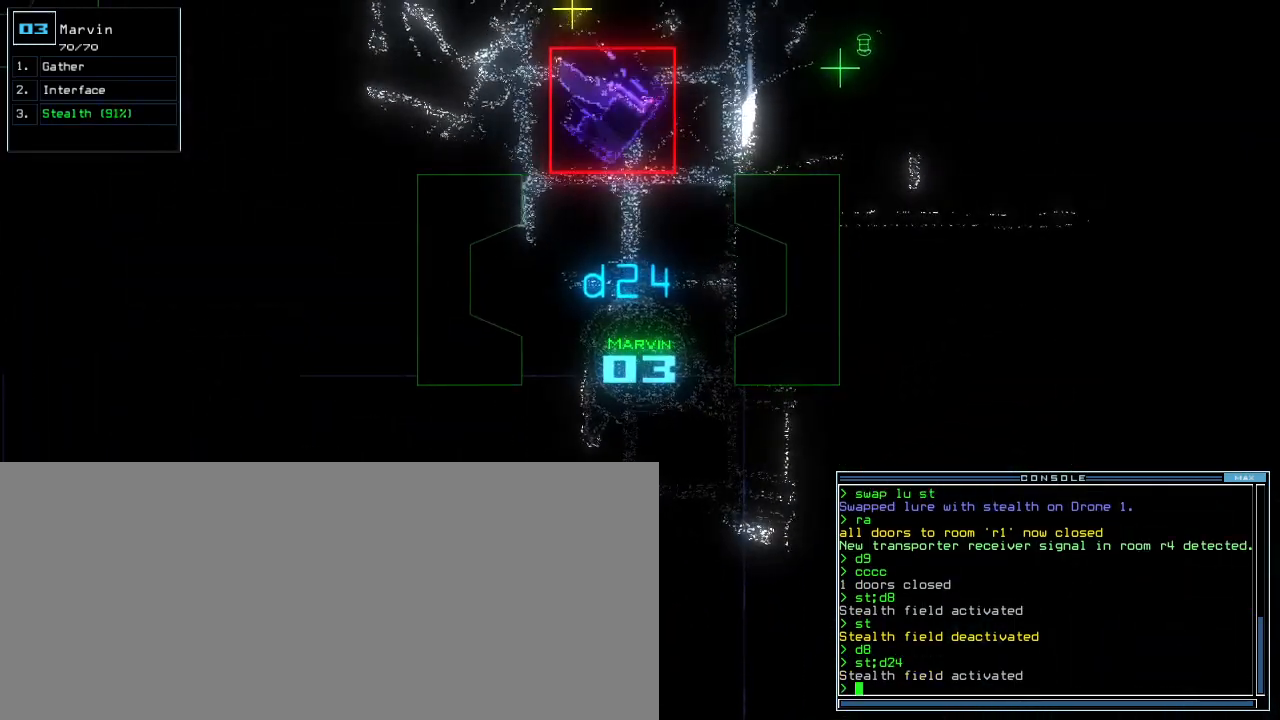
{"keys": ["down", "right"], "events": [[320, "right", "down"], [340, "down", "down"]]}
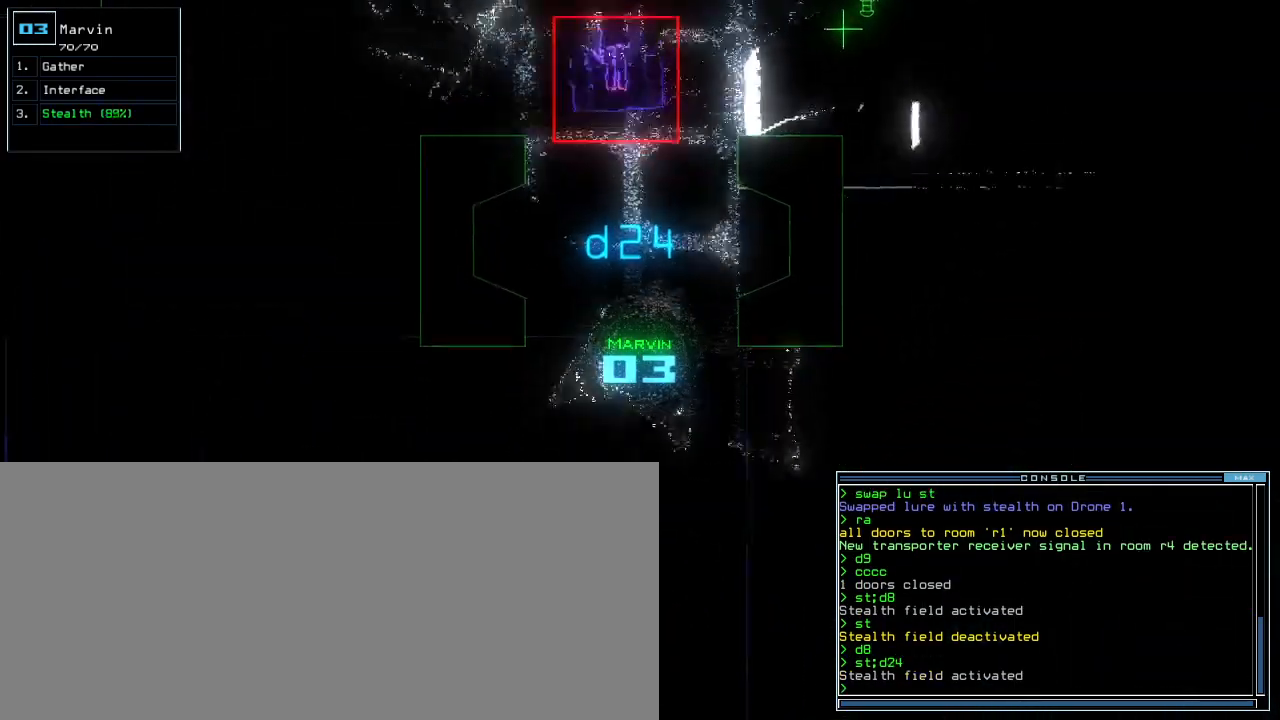
{"keys": ["down"], "events": [[300, "right", "up"]]}
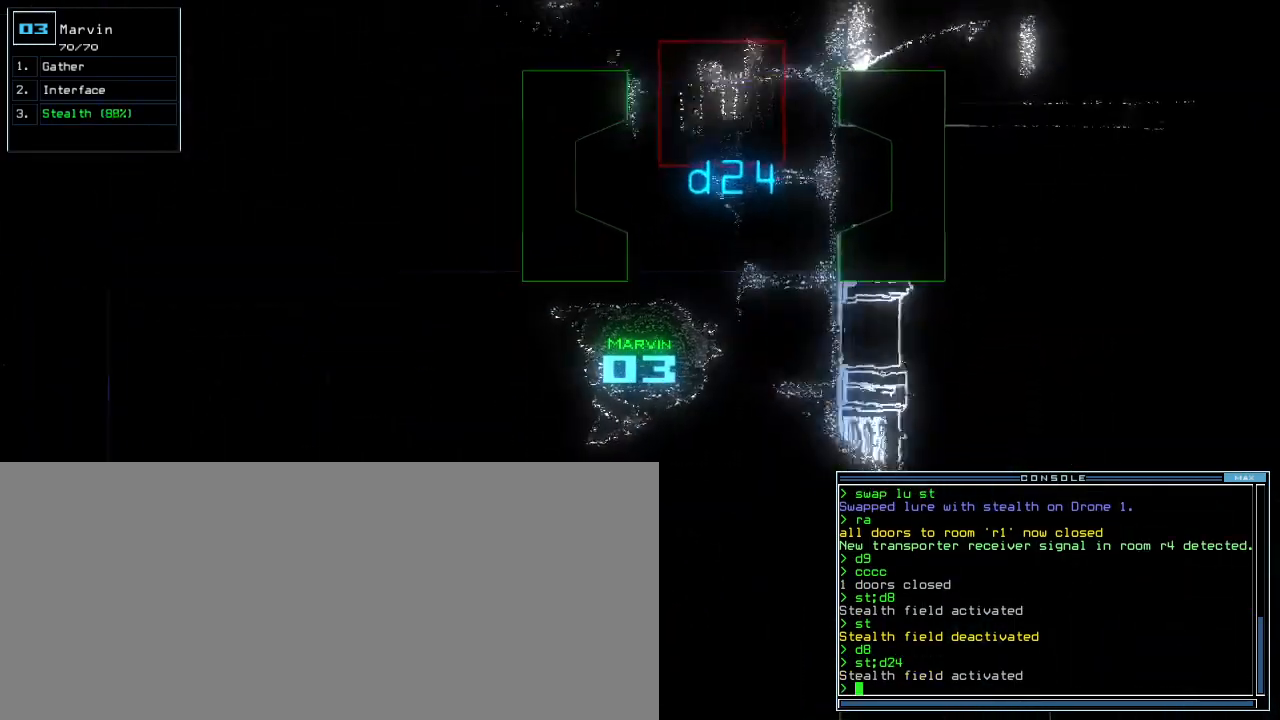
{"keys": ["down"], "events": [[200, "right", "down"], [300, "right", "up"]]}
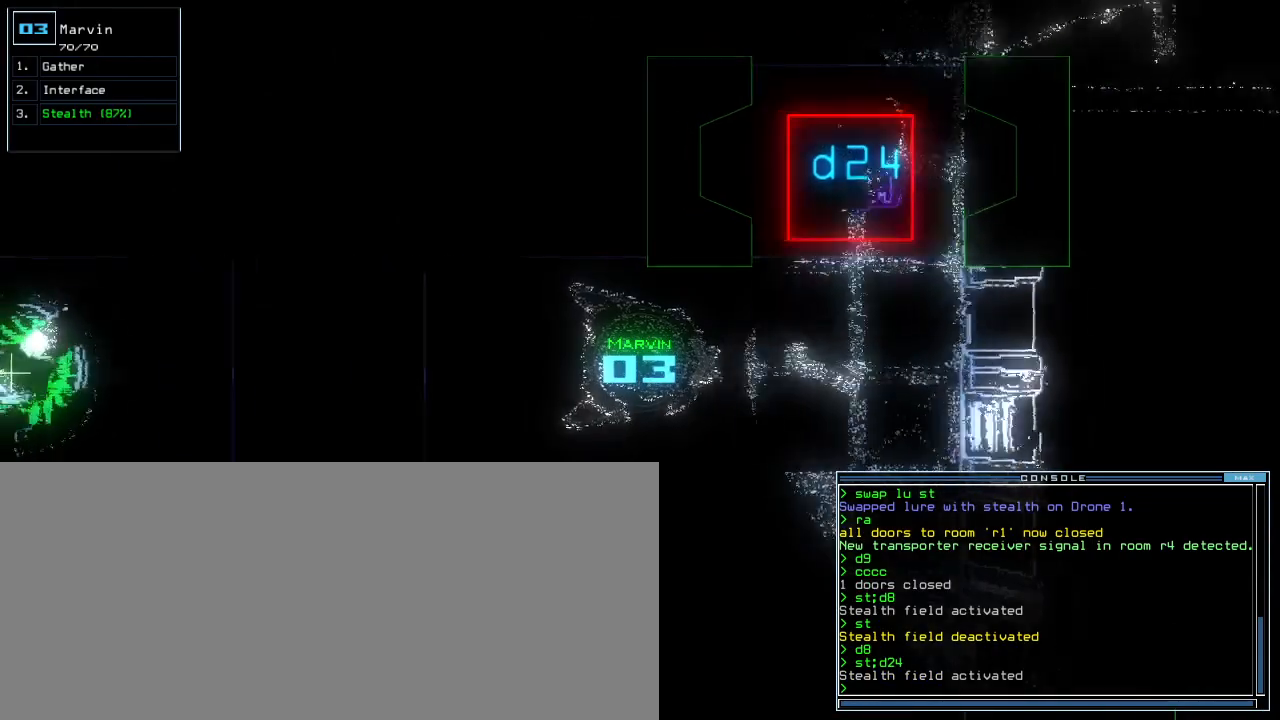
{"keys": [], "events": [[300, "down", "up"]]}
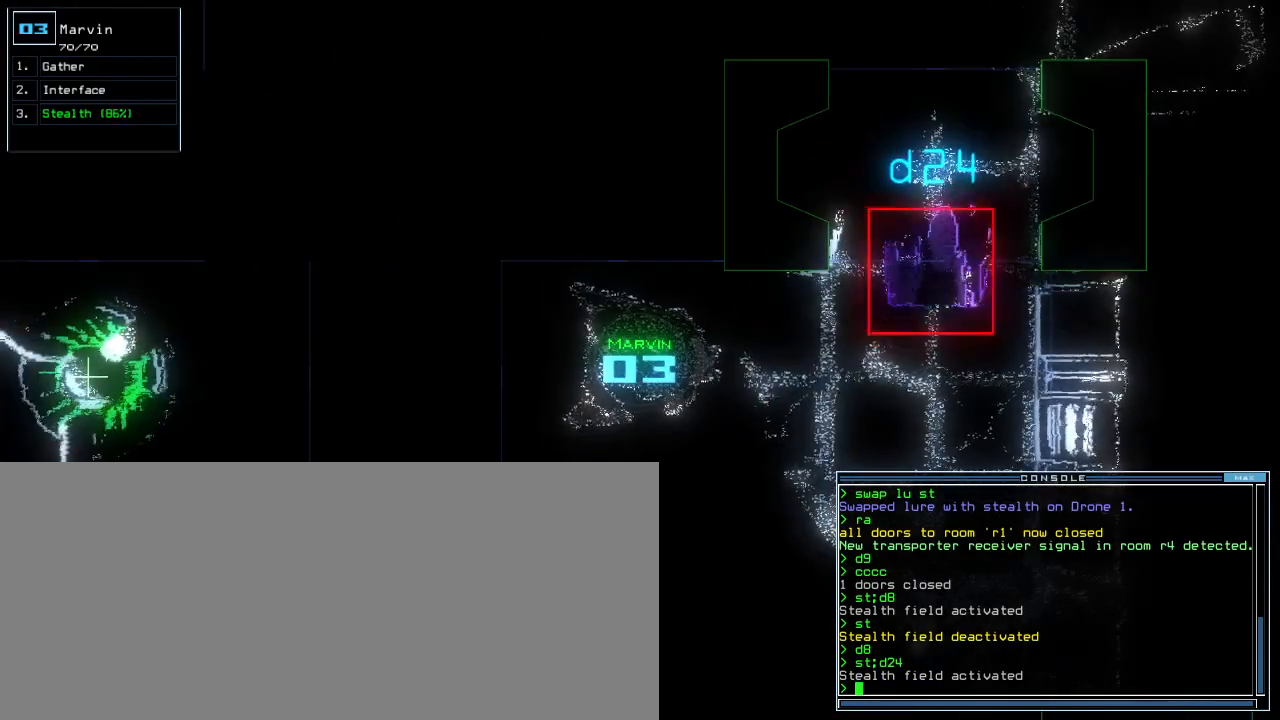
{"keys": [], "events": []}
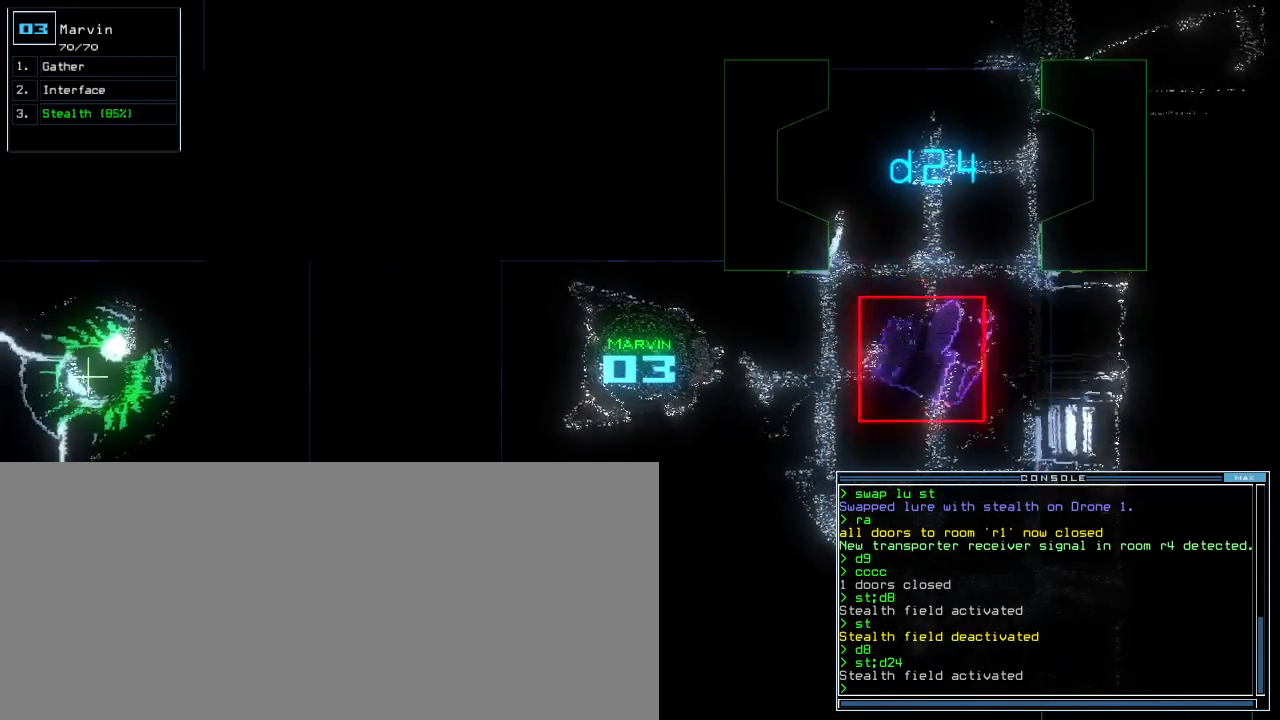
{"keys": [], "events": []}
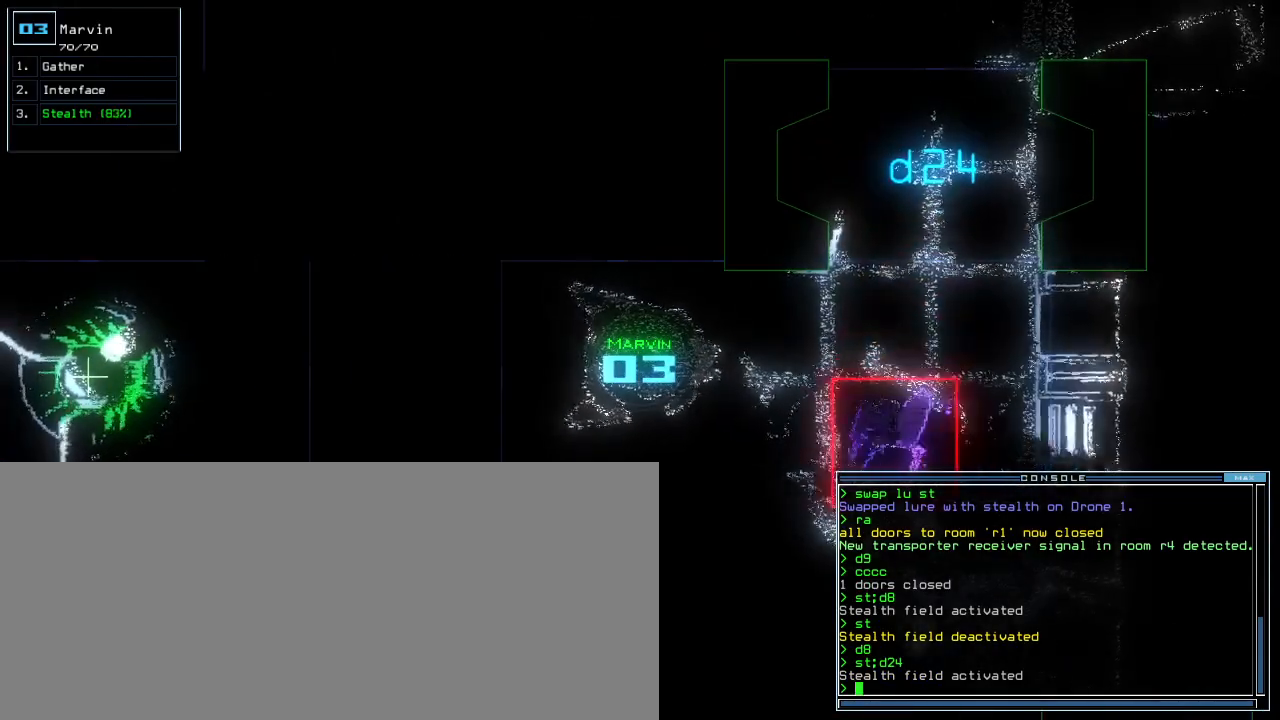
{"keys": ["left", "up"], "events": [[80, "up", "down"], [460, "left", "down"]]}
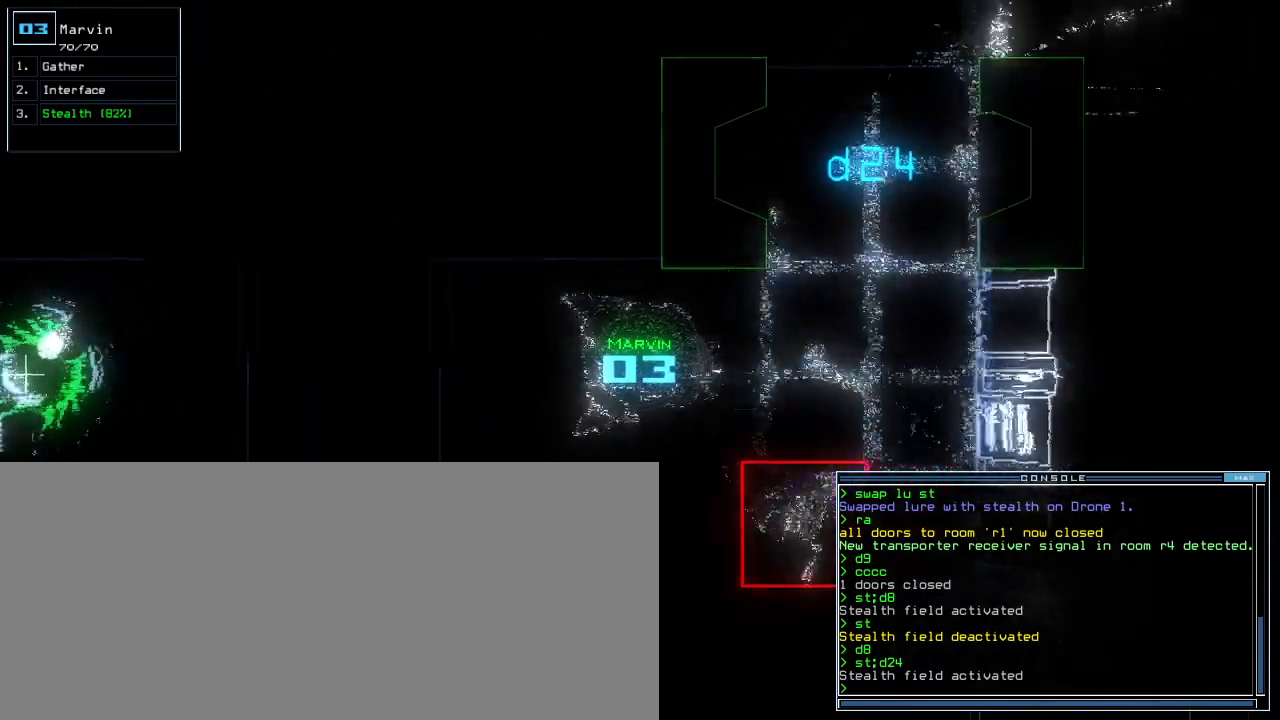
{"keys": ["left", "up"], "events": [[40, "left", "up"], [140, "right", "down"], [240, "right", "up"], [380, "left", "down"]]}
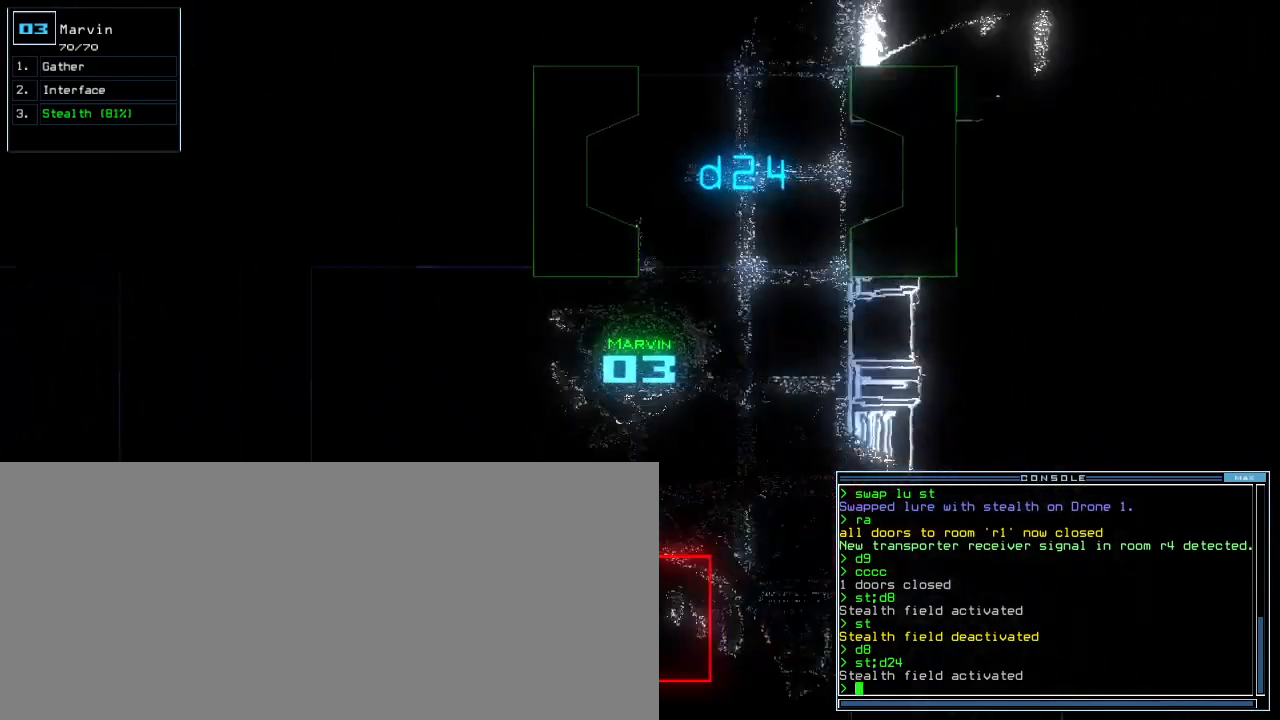
{"keys": ["left", "up"], "events": [[240, "left", "up"], [440, "left", "down"]]}
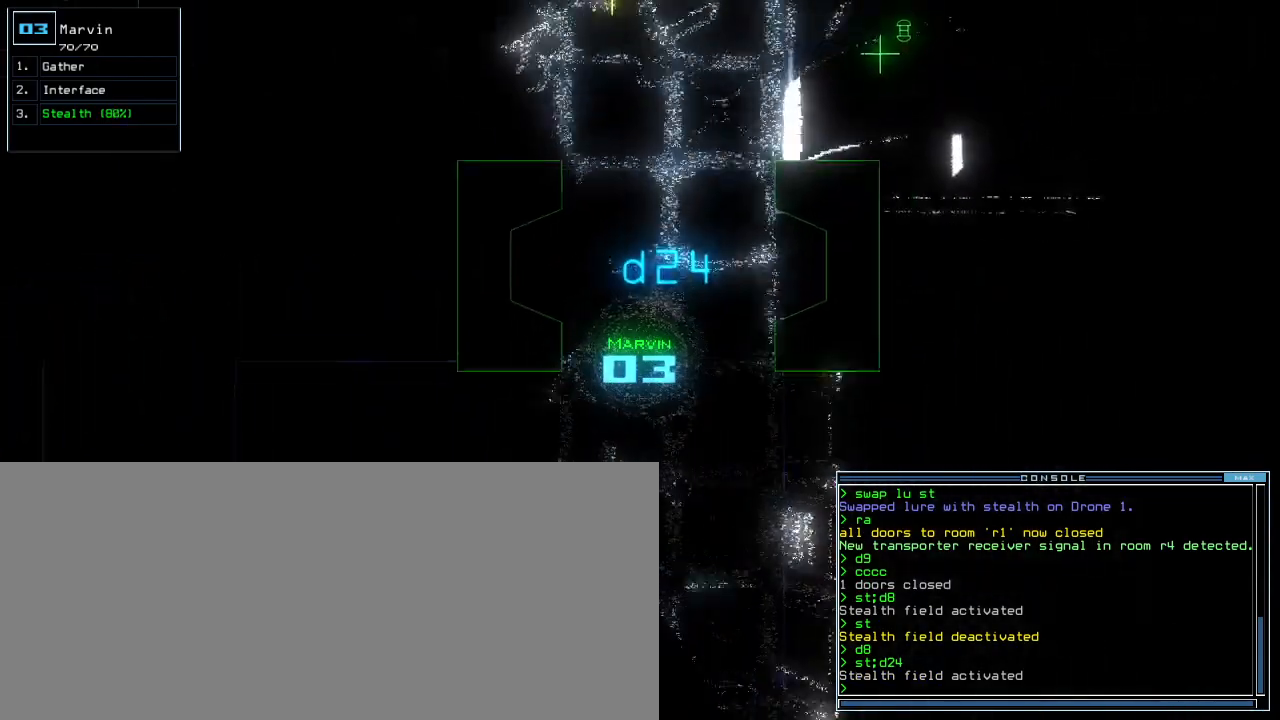
{"keys": ["up"], "events": [[20, "left", "up"], [120, "left", "down"], [200, "left", "up"]]}
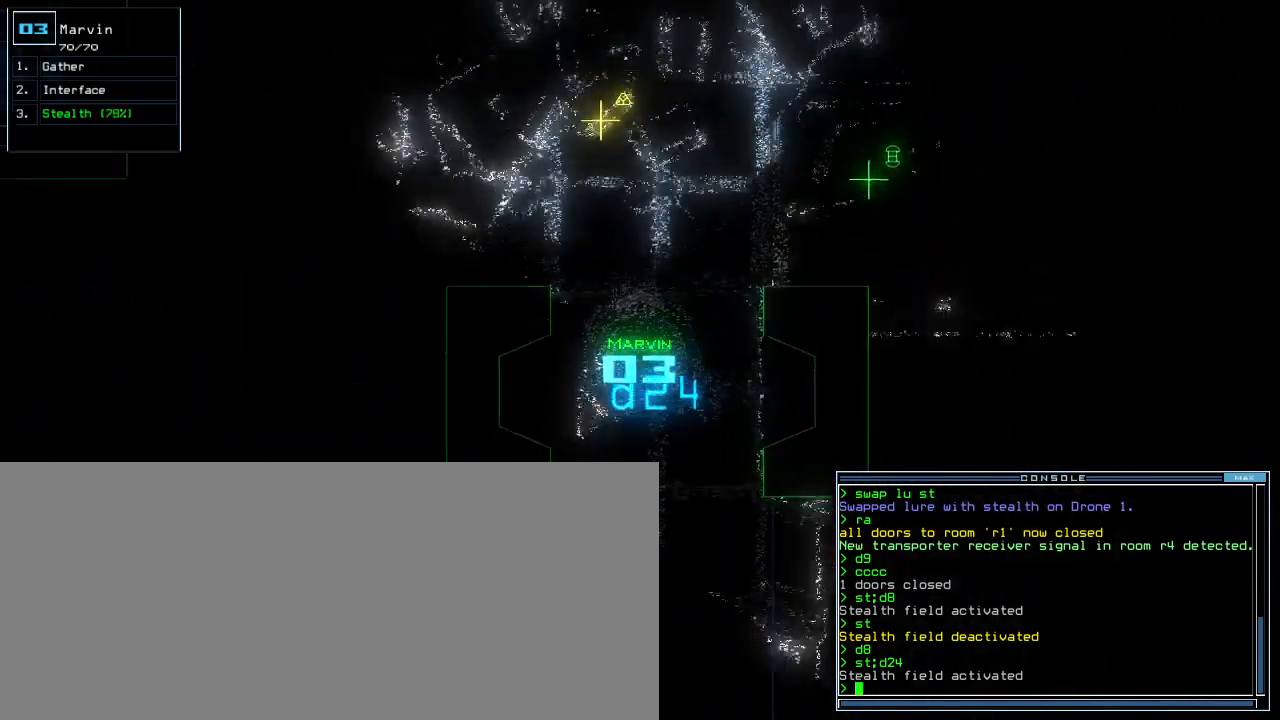
{"keys": ["left", "up"], "events": [[300, "left", "down"], [380, "left", "up"], [440, "left", "down"]]}
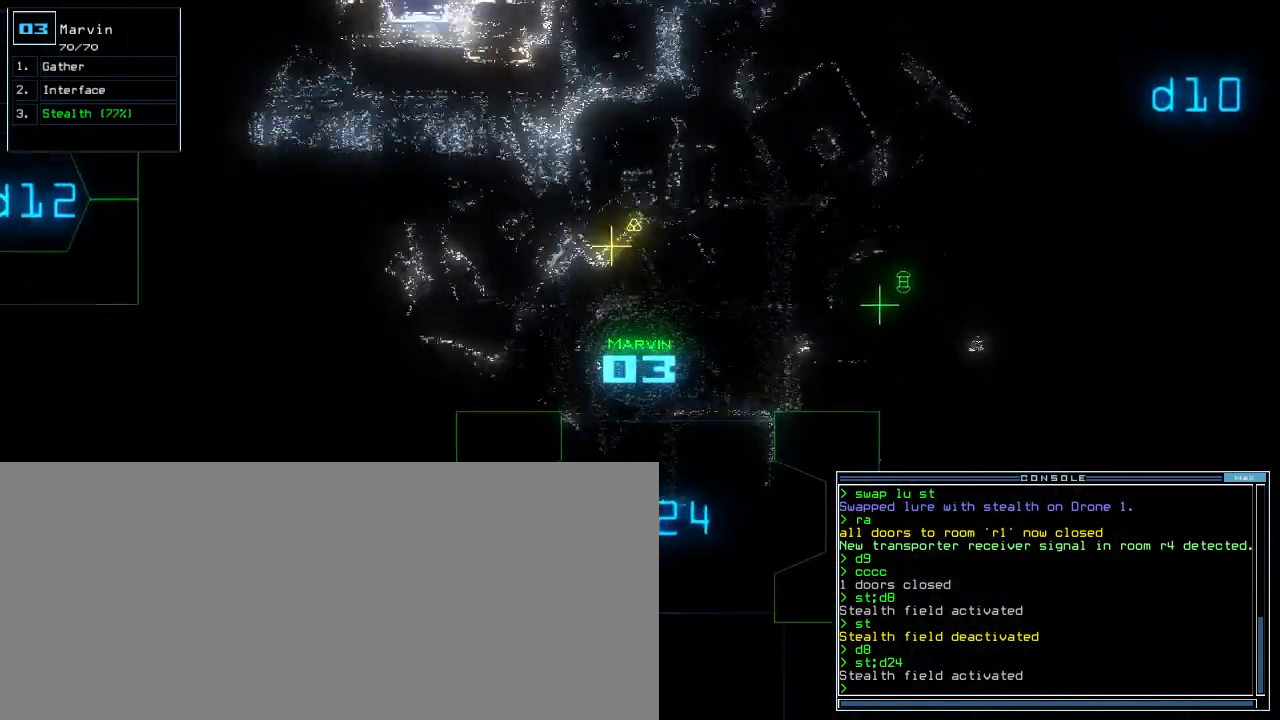
{"keys": ["up"], "events": [[20, "c", "down"], [80, "c", "up"], [120, "c", "down"], [160, "left", "up"], [220, "c", "up"], [300, "return", "down"], [400, "return", "up"]]}
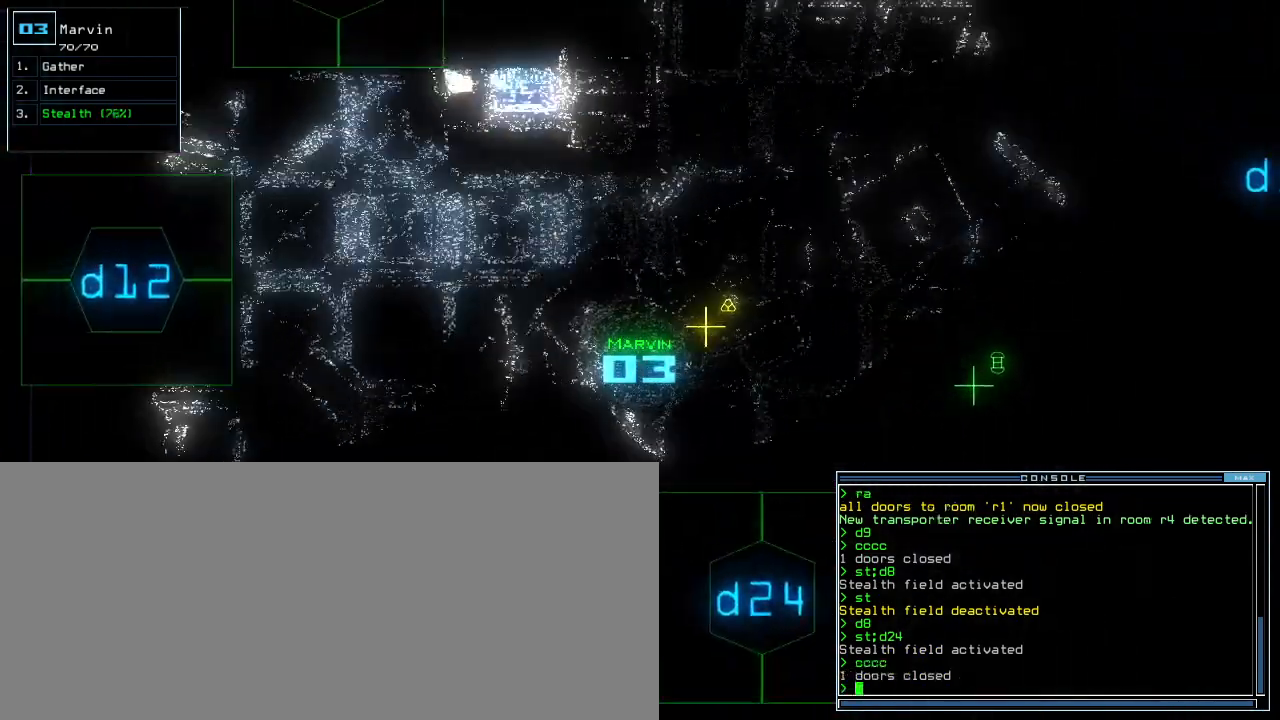
{"keys": ["space"], "events": [[200, "left", "down"], [260, "left", "up"], [460, "space", "down"], [460, "up", "up"]]}